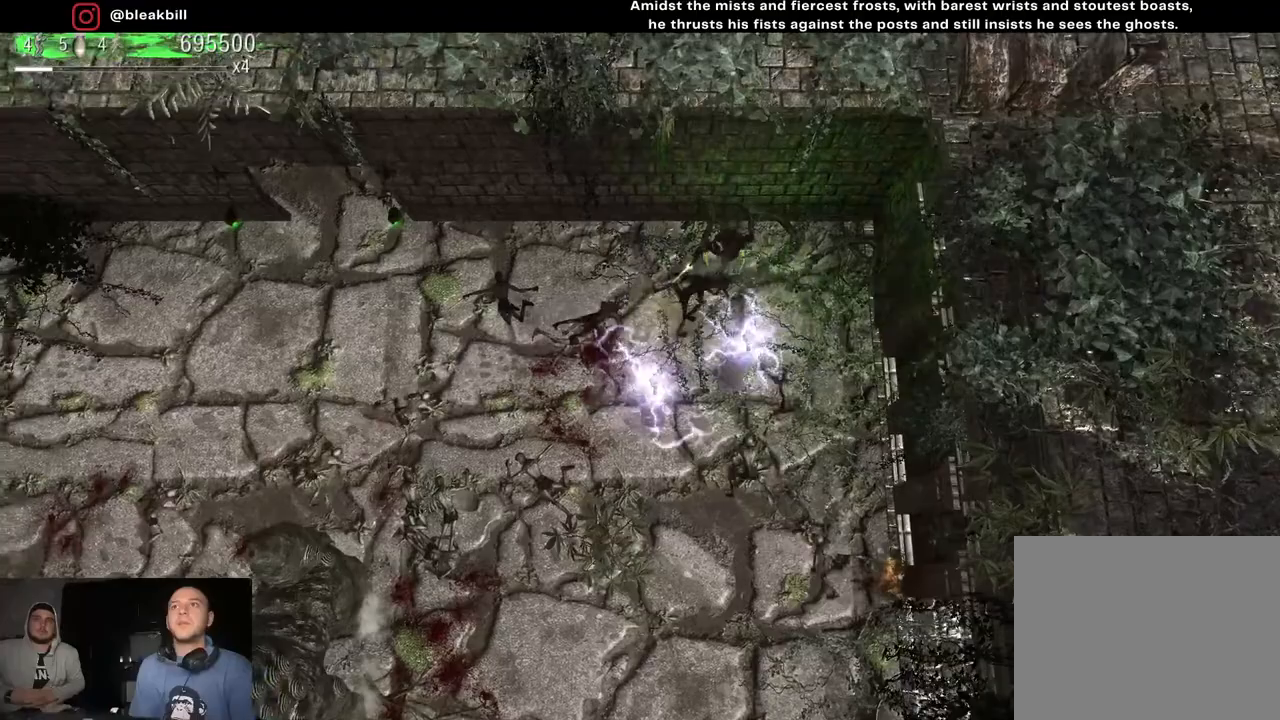
Gameplay with a controller (PlayStation layout); each line is a JSON object with the inputs held at the frame after it. "events" lists button and stick changes between this image and that frame as [ms after this image, input, new state], when the widget could be followed in between.
{"buttons": [], "left_stick": "down-left", "right_stick": "center", "events": [[117, "R2", "up"], [133, "left_stick", "left"], [333, "right_stick", "center"], [417, "left_stick", "down-left"]]}
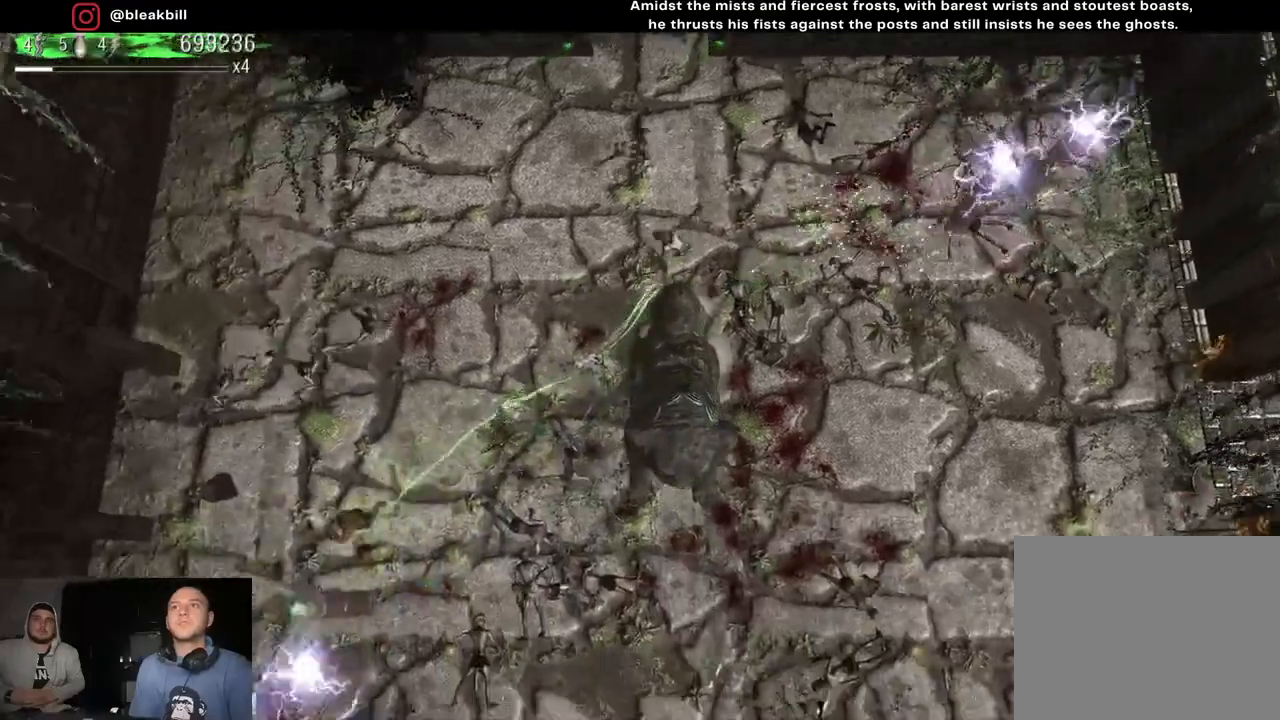
{"buttons": [], "left_stick": "up", "right_stick": "center", "events": [[67, "left_stick", "down"], [183, "left_stick", "down-right"], [383, "left_stick", "up-right"], [450, "left_stick", "up"]]}
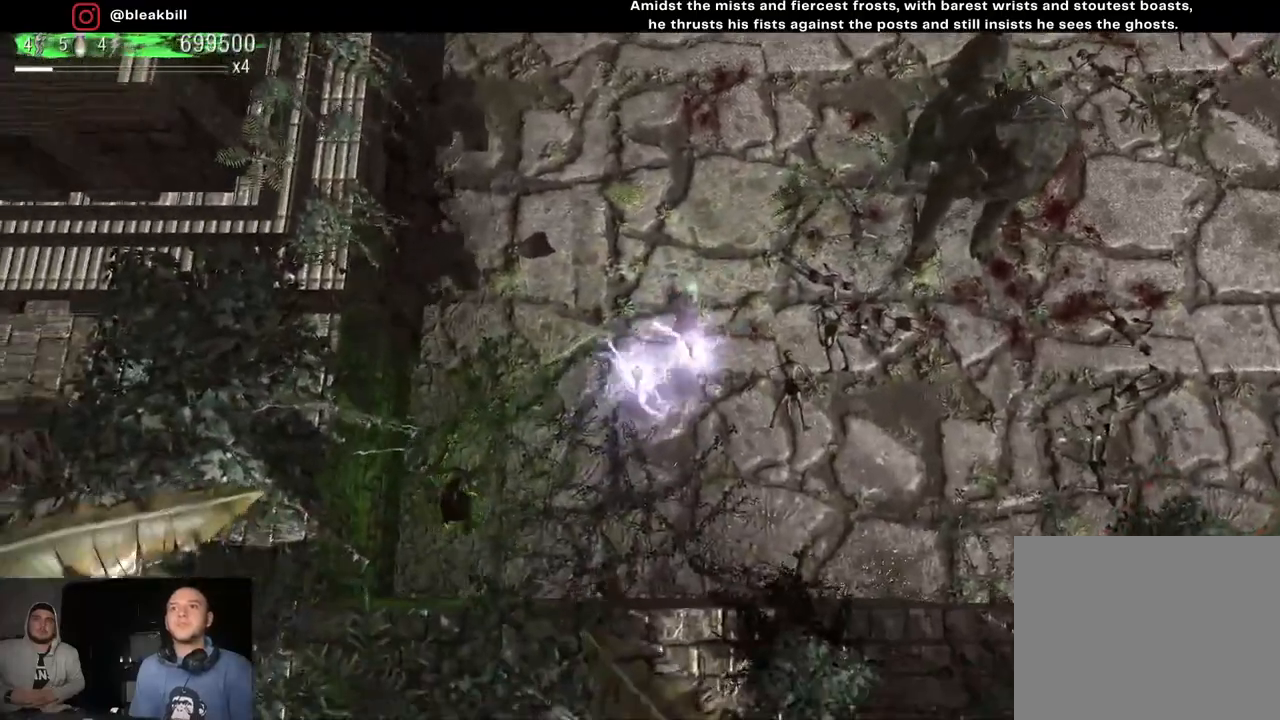
{"buttons": [], "left_stick": "down-right", "right_stick": "up-left", "events": [[250, "right_stick", "up-left"], [300, "left_stick", "right"], [350, "left_stick", "down-right"]]}
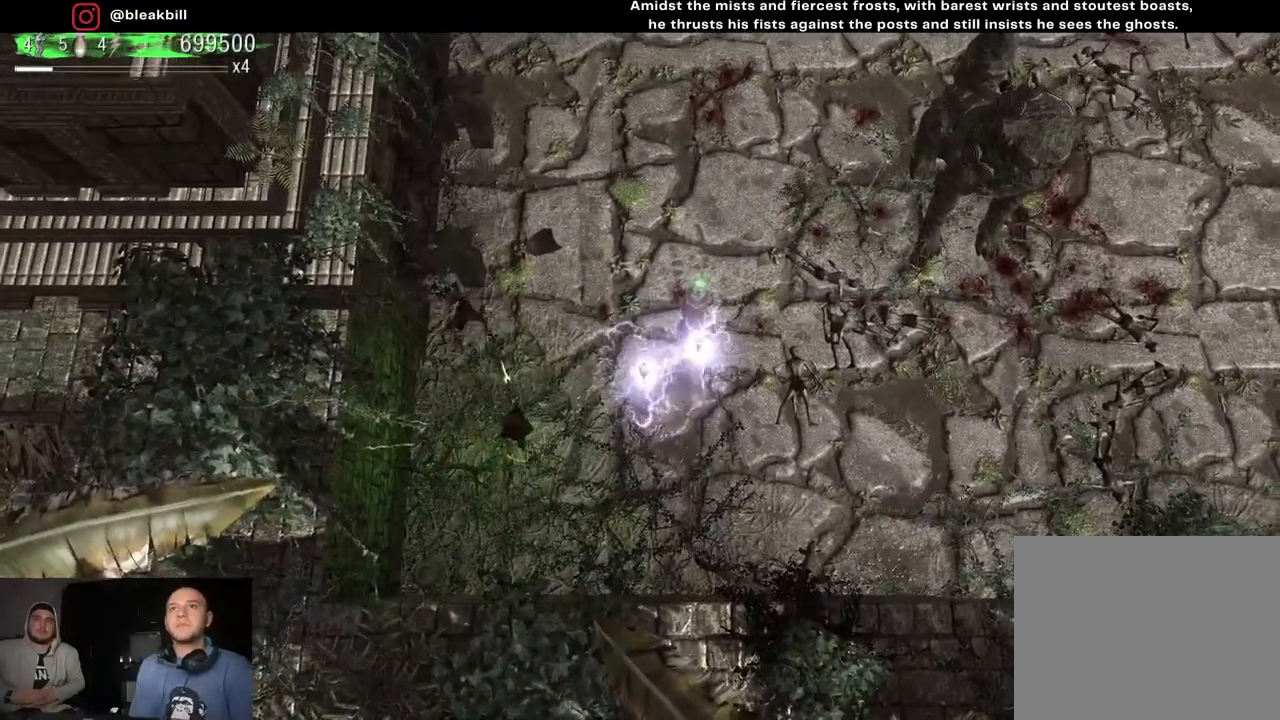
{"buttons": [], "left_stick": "right", "right_stick": "up-left", "events": [[383, "left_stick", "right"]]}
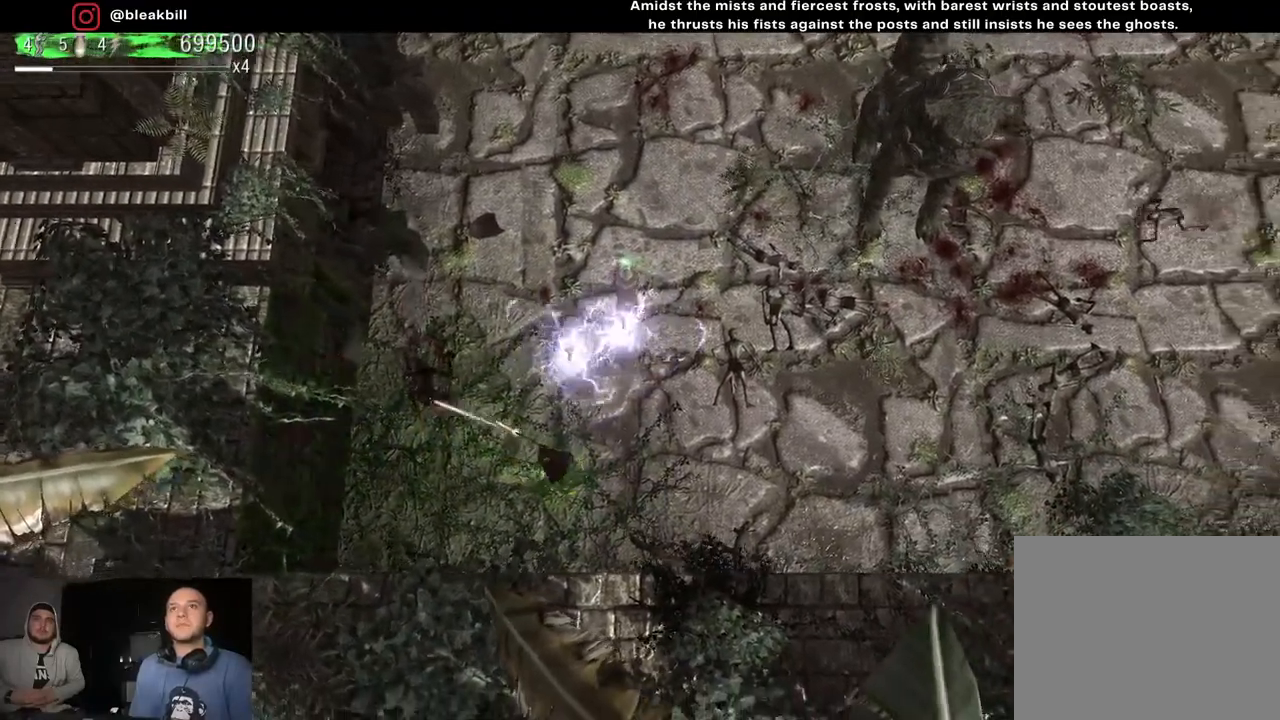
{"buttons": [], "left_stick": "up-right", "right_stick": "up-left", "events": [[233, "left_stick", "up-right"]]}
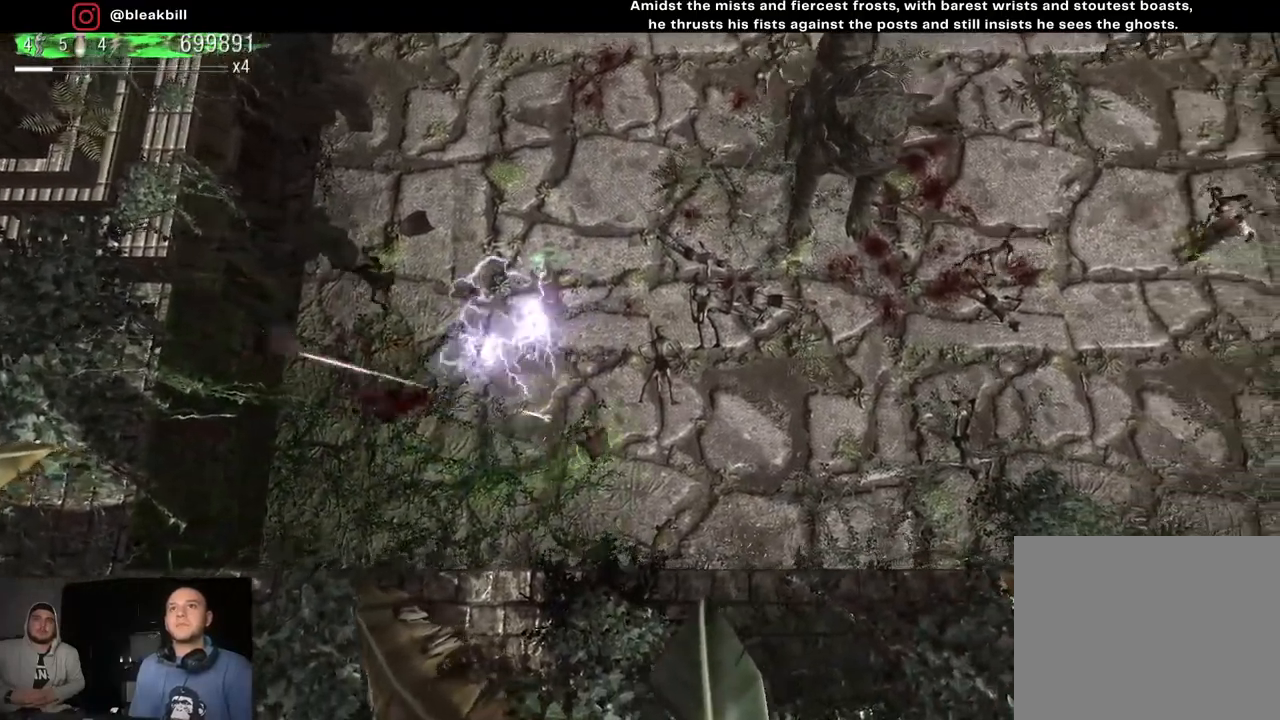
{"buttons": [], "left_stick": "up", "right_stick": "left", "events": [[17, "right_stick", "left"], [367, "left_stick", "up"]]}
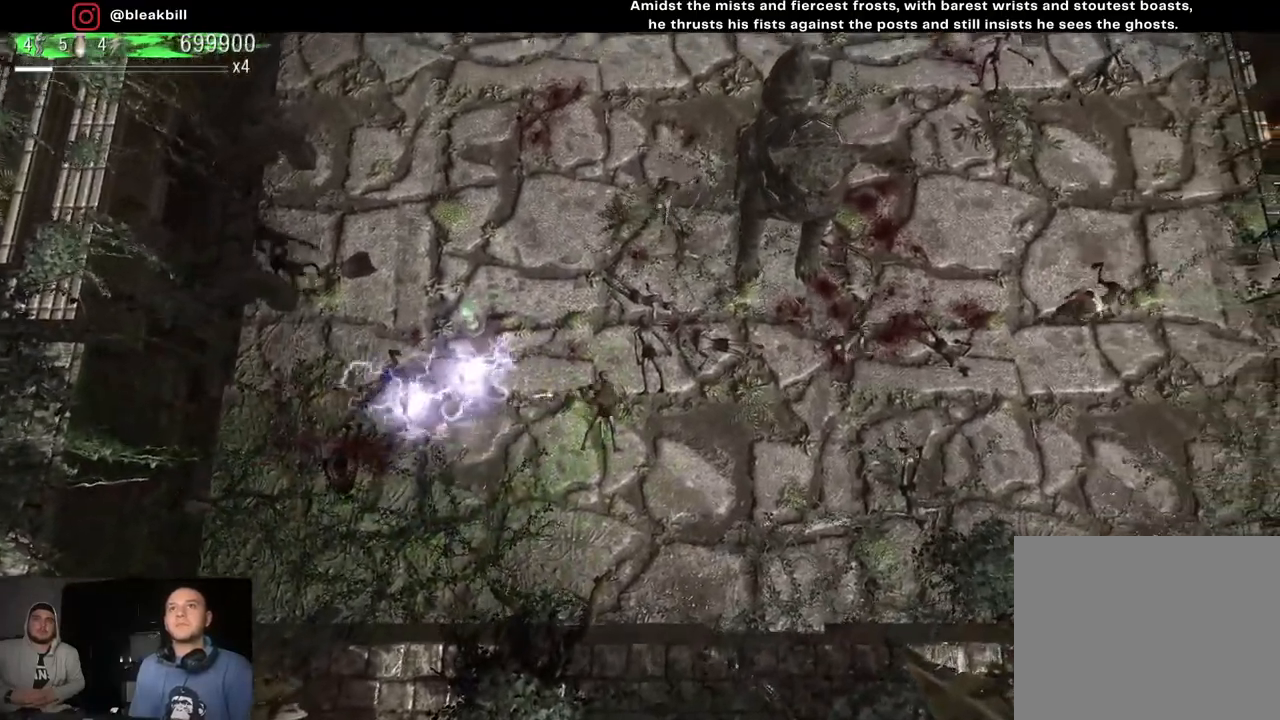
{"buttons": [], "left_stick": "up-left", "right_stick": "right", "events": [[83, "left_stick", "up-left"], [233, "right_stick", "right"]]}
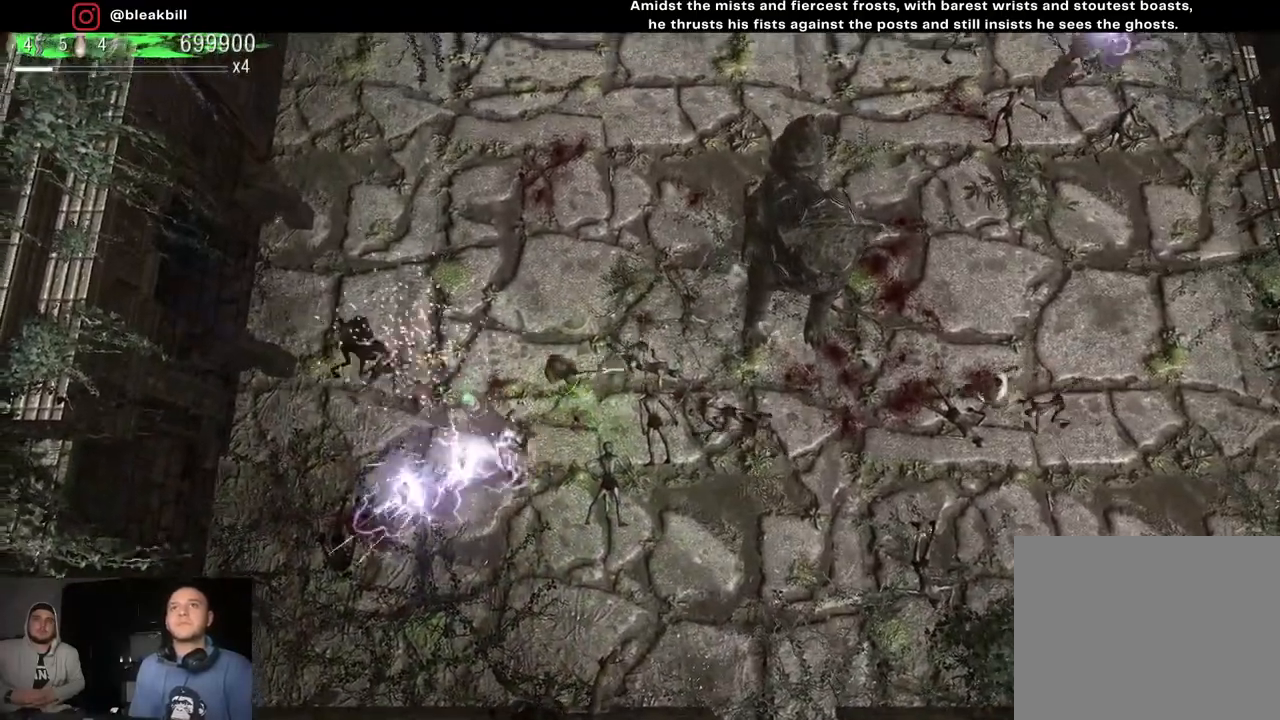
{"buttons": [], "left_stick": "up-right", "right_stick": "down", "events": [[17, "right_stick", "down-right"], [67, "left_stick", "up"], [317, "left_stick", "up-right"], [483, "right_stick", "down"]]}
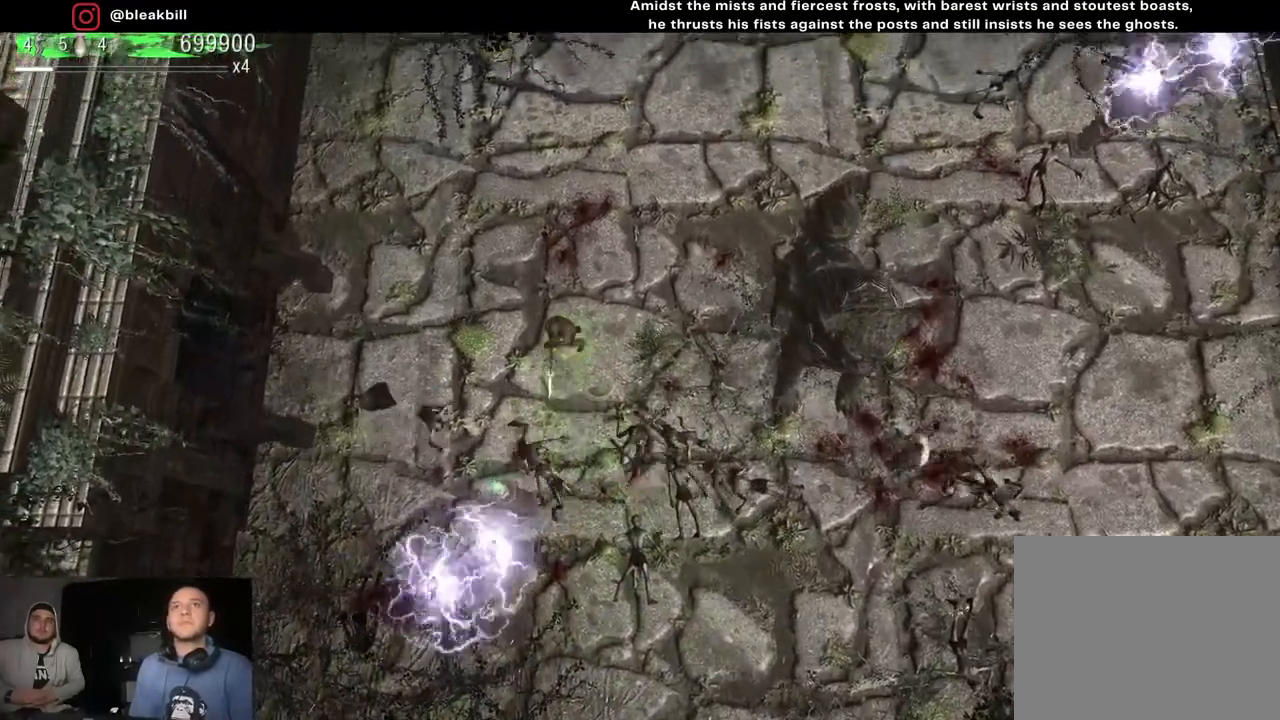
{"buttons": [], "left_stick": "up-left", "right_stick": "down", "events": [[433, "left_stick", "up-left"]]}
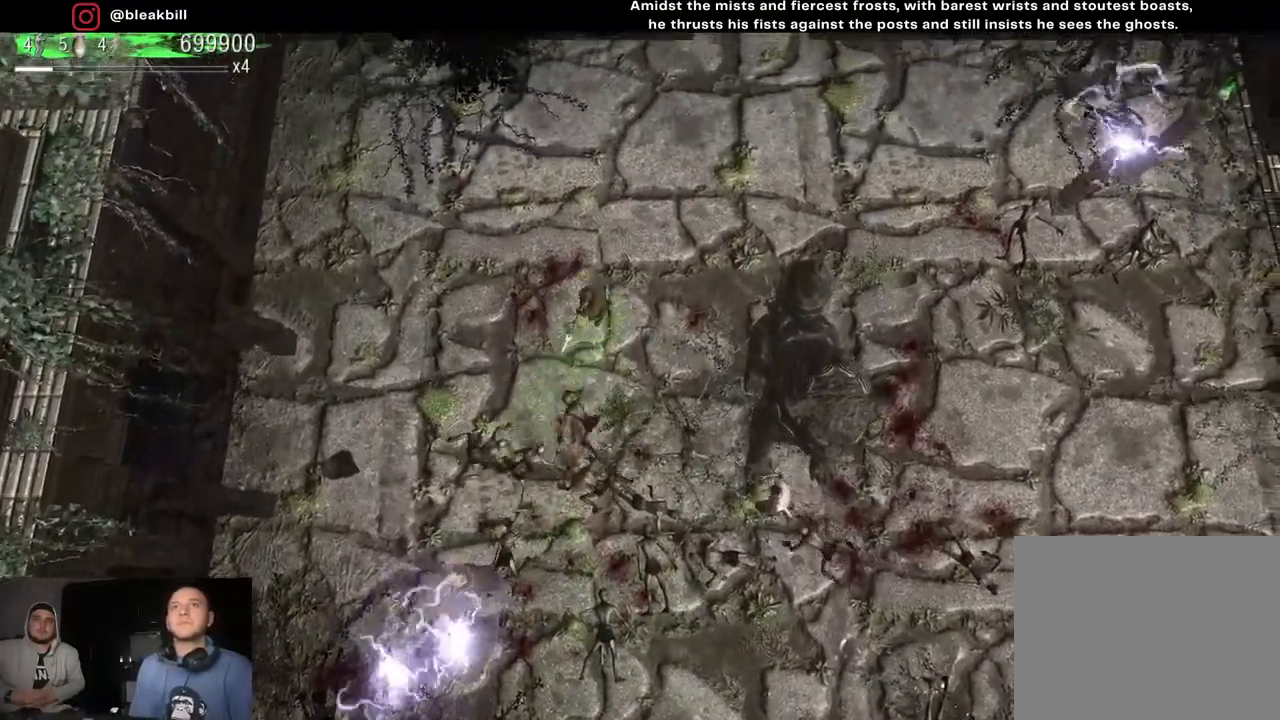
{"buttons": [], "left_stick": "down-left", "right_stick": "down-right", "events": [[267, "right_stick", "down-right"], [283, "left_stick", "left"], [500, "left_stick", "down-left"]]}
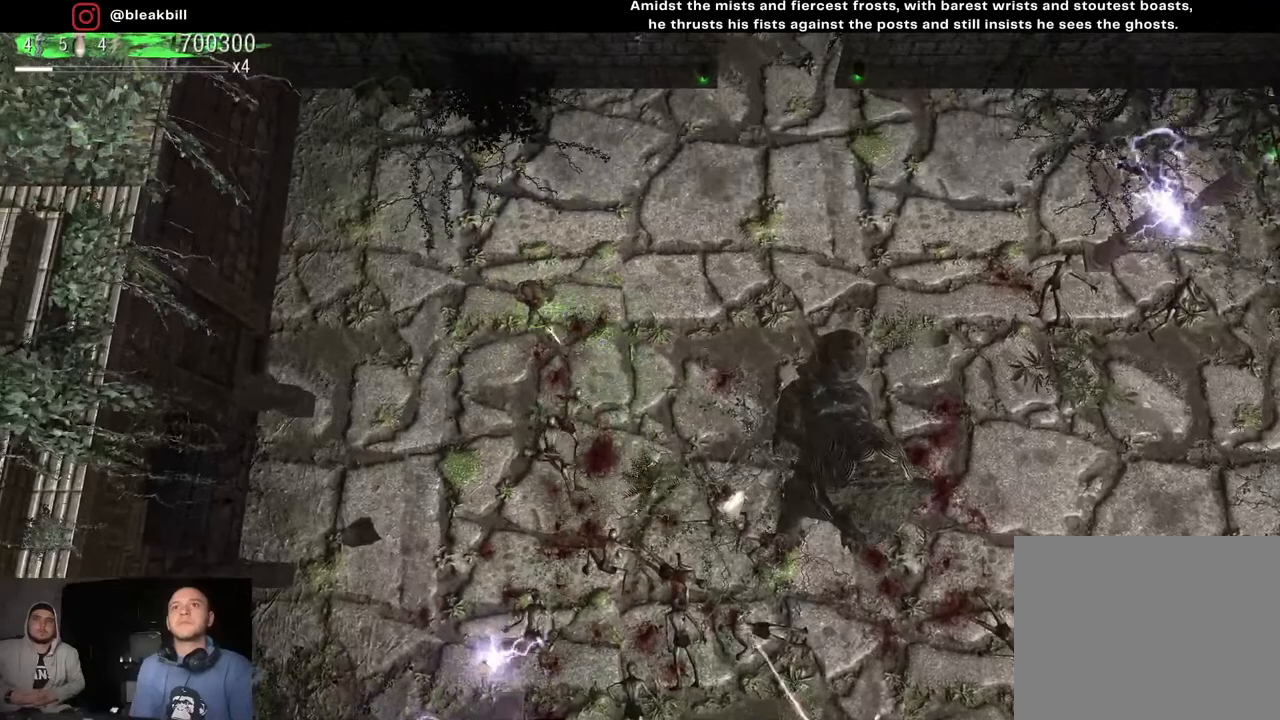
{"buttons": [], "left_stick": "up", "right_stick": "down-right", "events": [[317, "left_stick", "up-left"], [450, "left_stick", "up"]]}
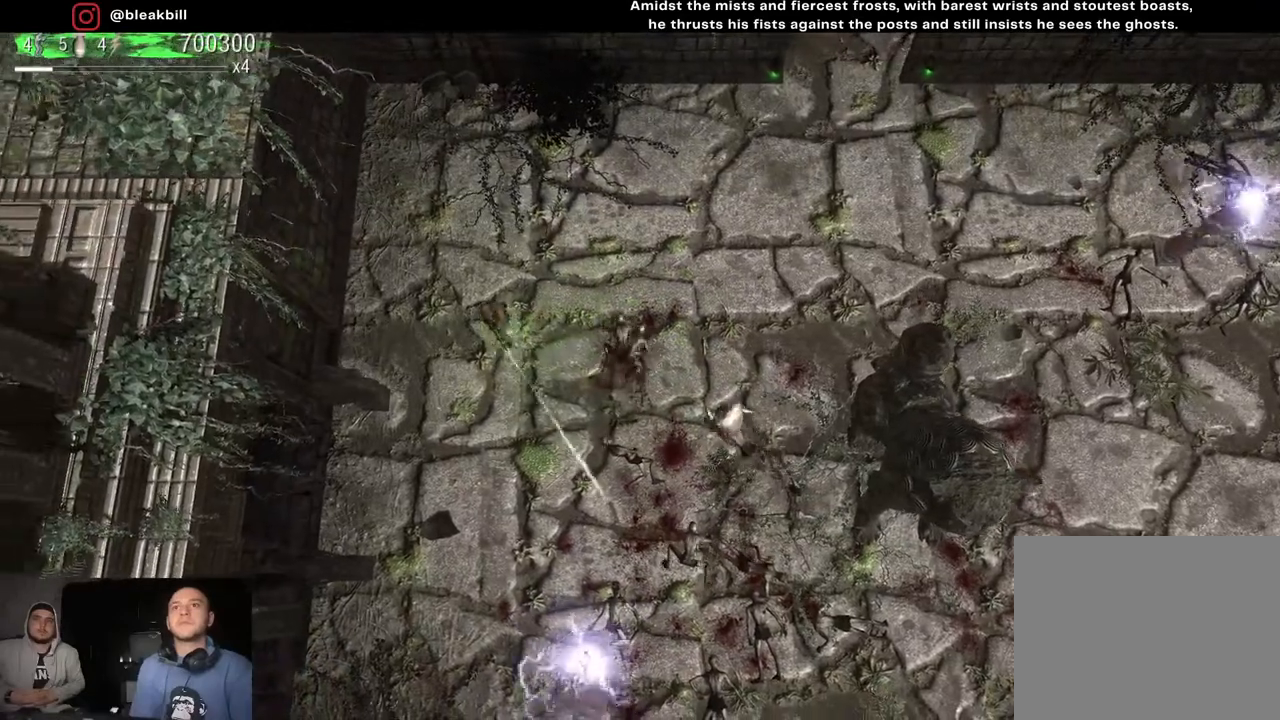
{"buttons": [], "left_stick": "up-right", "right_stick": "down-right", "events": [[117, "left_stick", "up-right"]]}
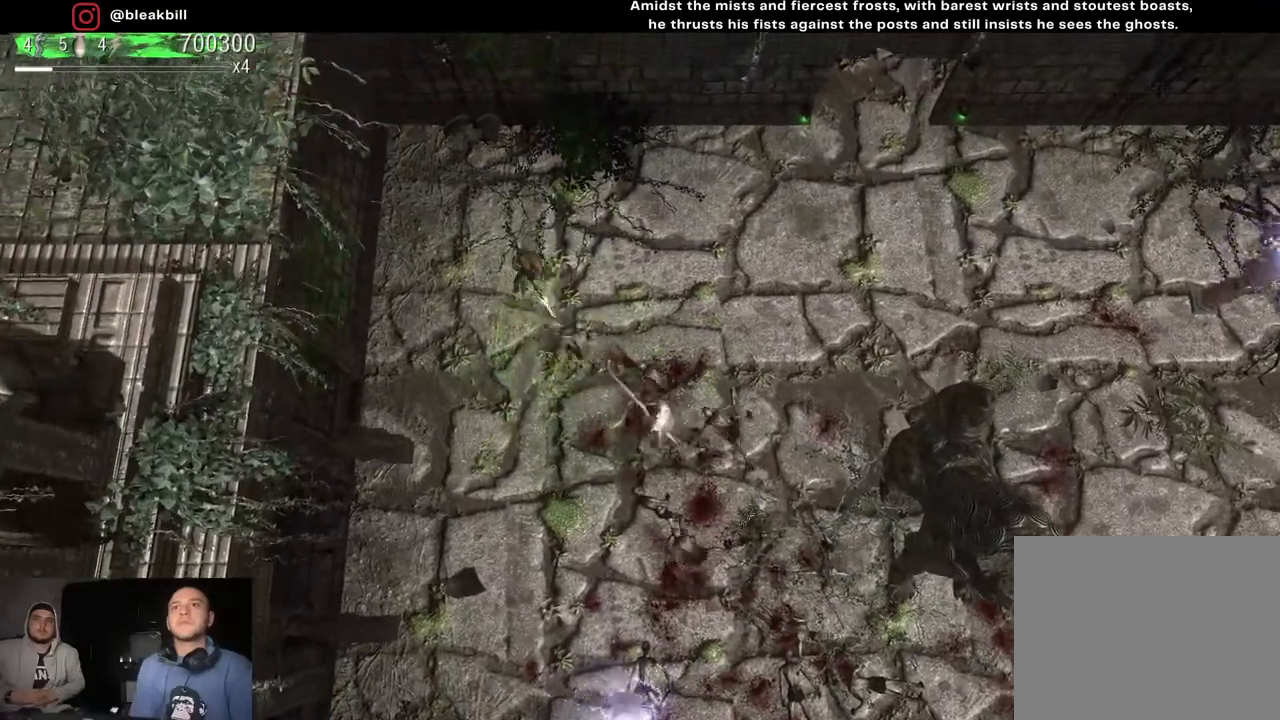
{"buttons": [], "left_stick": "right", "right_stick": "down-left", "events": [[167, "left_stick", "right"], [183, "right_stick", "down"], [367, "right_stick", "down-left"]]}
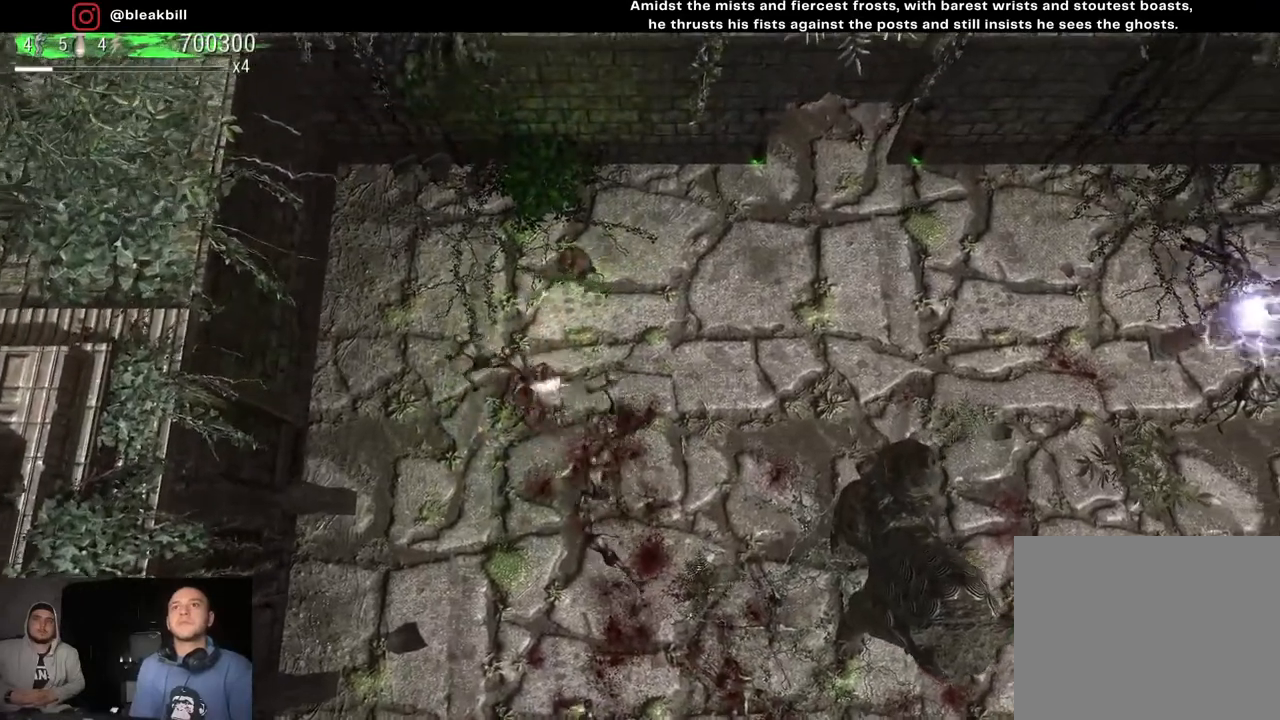
{"buttons": [], "left_stick": "right", "right_stick": "down-left", "events": []}
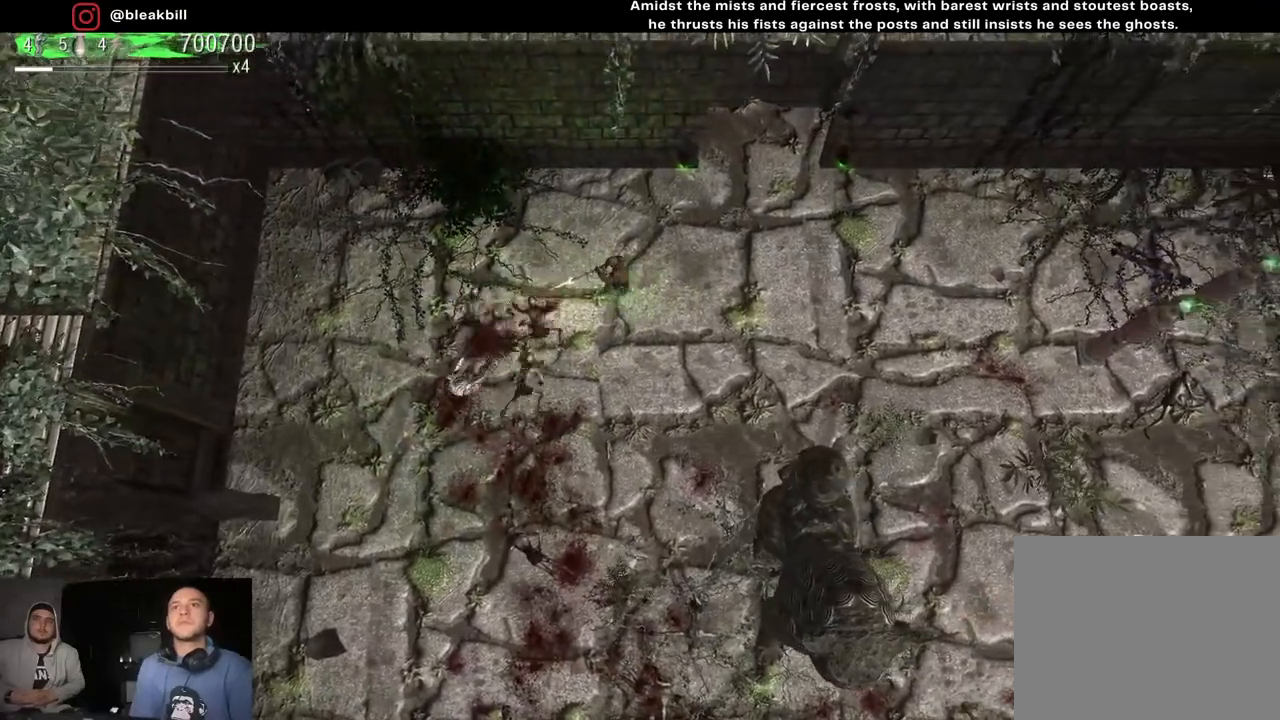
{"buttons": [], "left_stick": "down-right", "right_stick": "left", "events": [[117, "left_stick", "down-right"], [217, "right_stick", "left"]]}
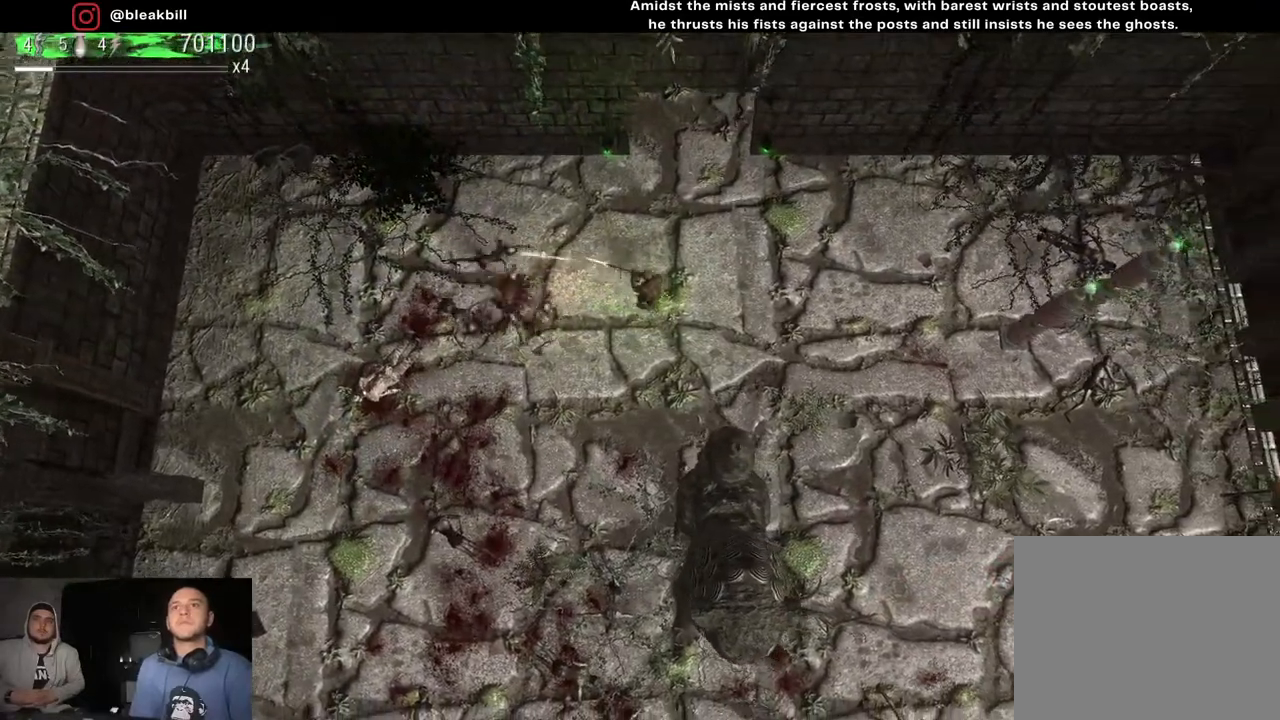
{"buttons": [], "left_stick": "left", "right_stick": "up-left", "events": [[200, "left_stick", "down"], [300, "left_stick", "down-left"], [300, "right_stick", "up-left"], [417, "left_stick", "left"]]}
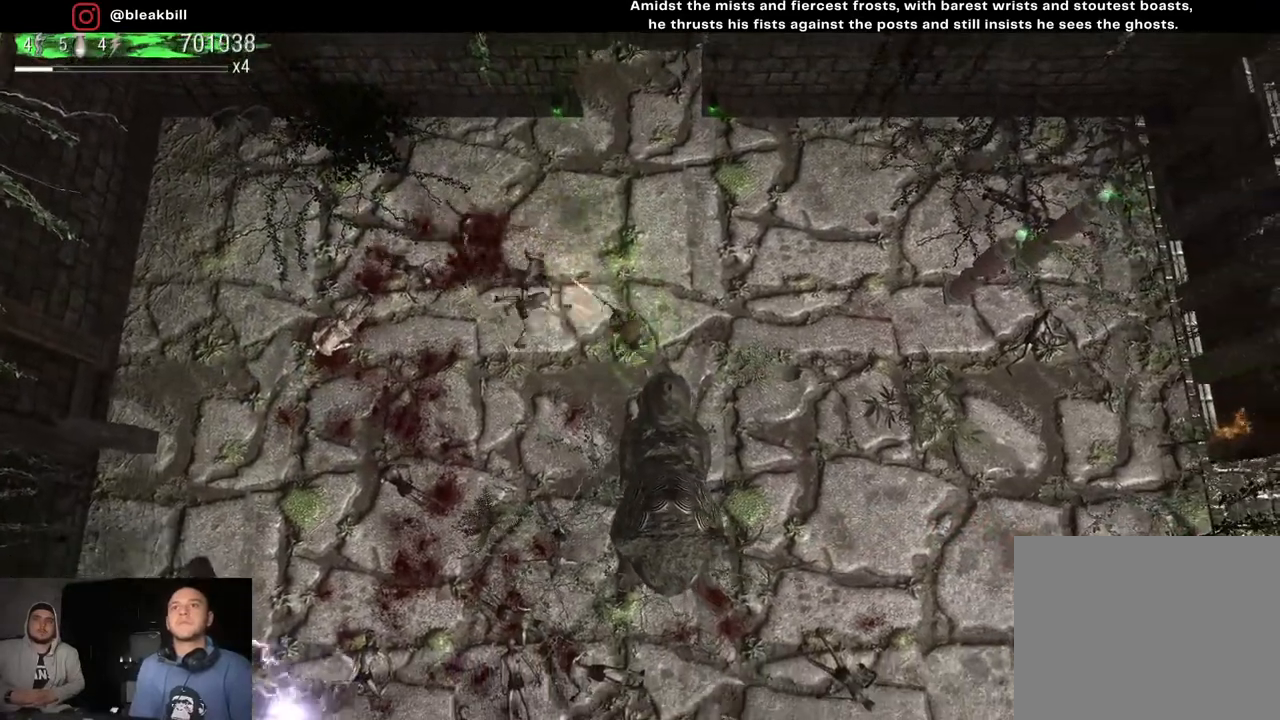
{"buttons": [], "left_stick": "down-left", "right_stick": "up", "events": [[133, "left_stick", "down-left"], [433, "right_stick", "up"]]}
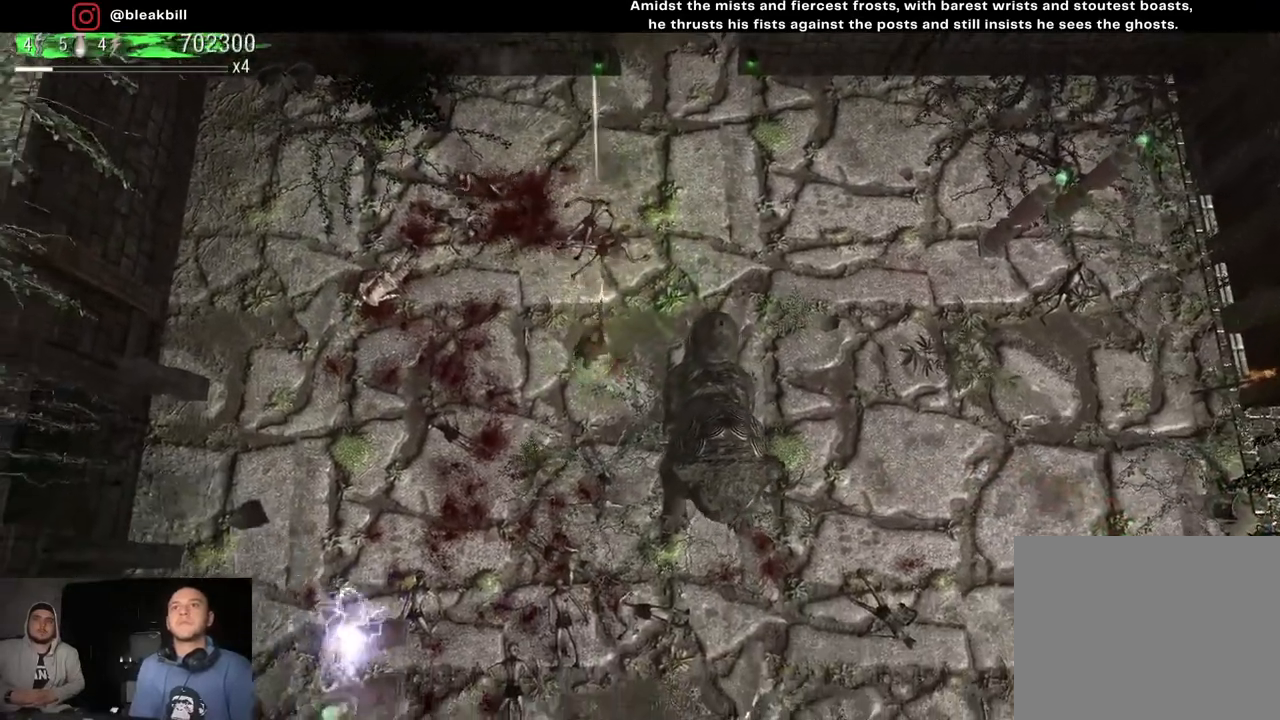
{"buttons": [], "left_stick": "down-right", "right_stick": "center", "events": [[217, "left_stick", "left"], [400, "left_stick", "down"], [450, "left_stick", "down-right"], [450, "right_stick", "center"]]}
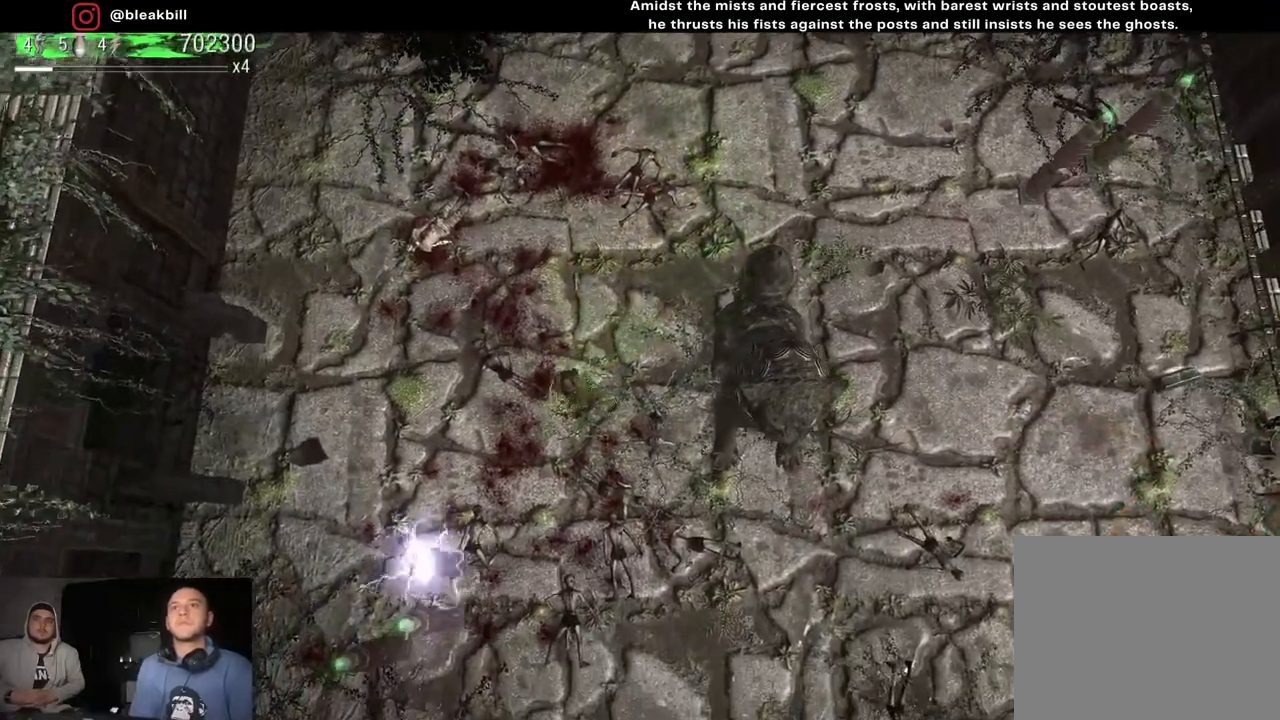
{"buttons": [], "left_stick": "down-right", "right_stick": "center", "events": []}
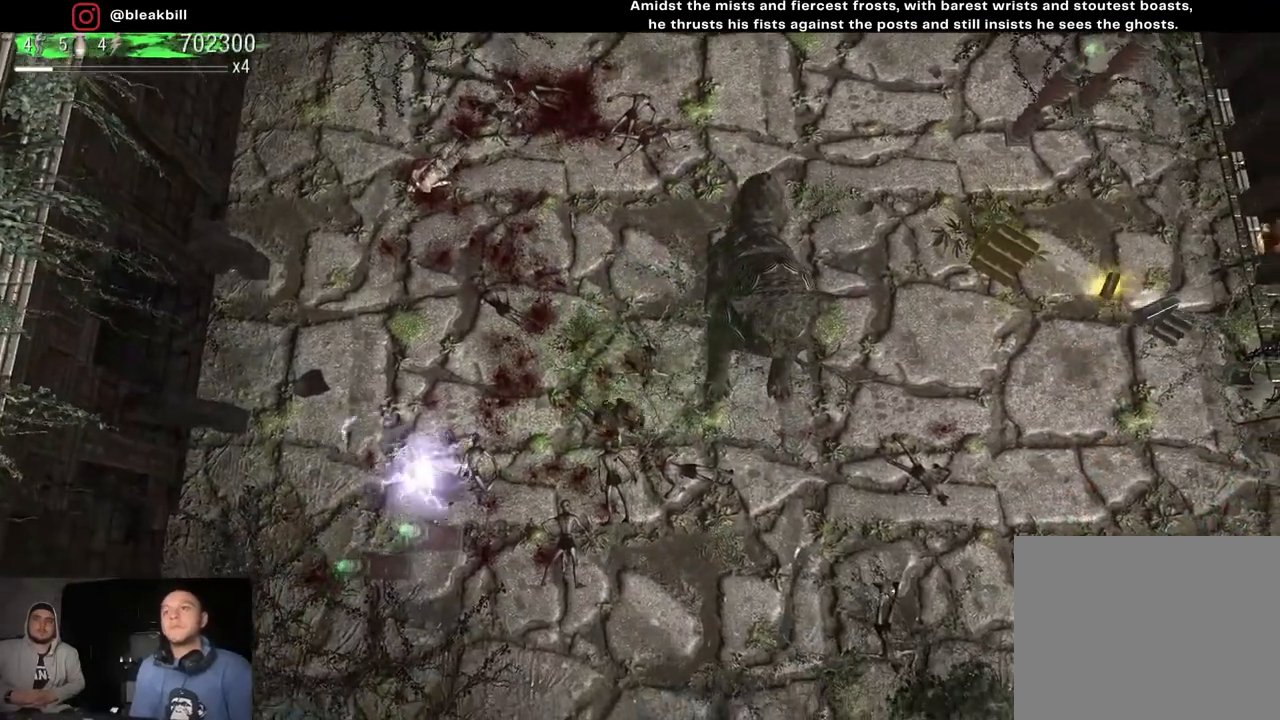
{"buttons": [], "left_stick": "right", "right_stick": "center", "events": [[350, "left_stick", "right"]]}
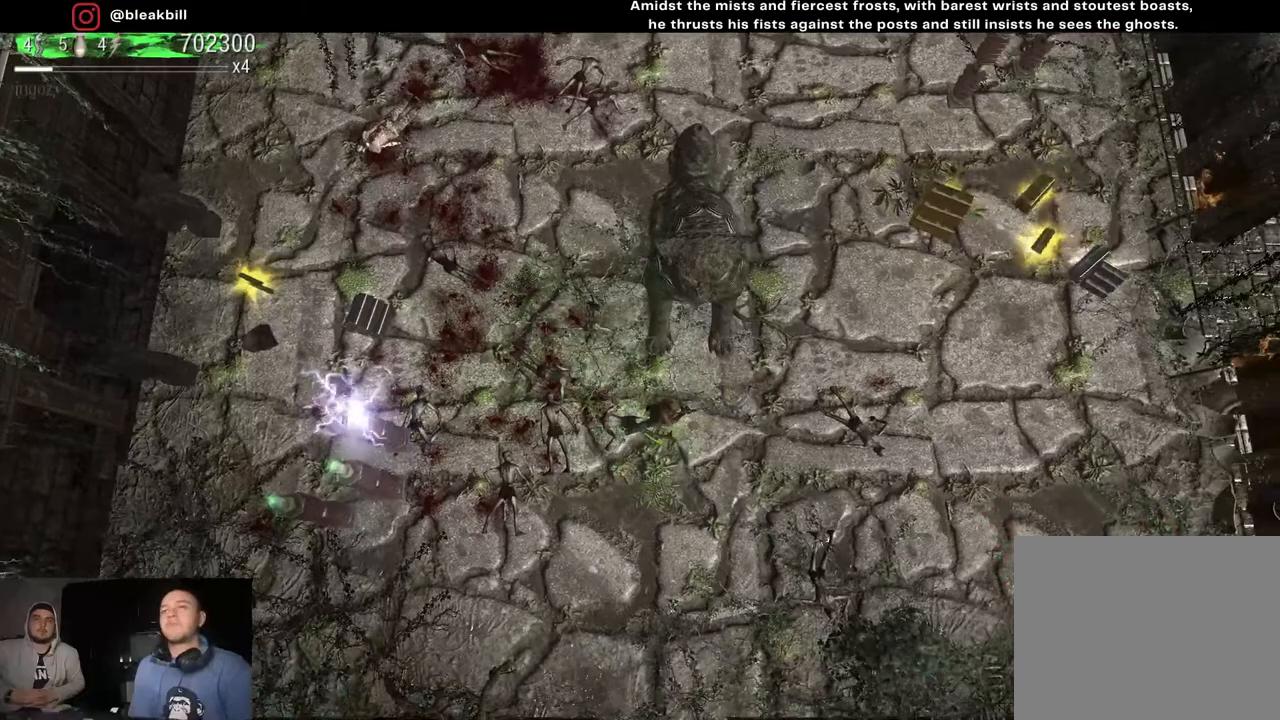
{"buttons": [], "left_stick": "right", "right_stick": "center", "events": []}
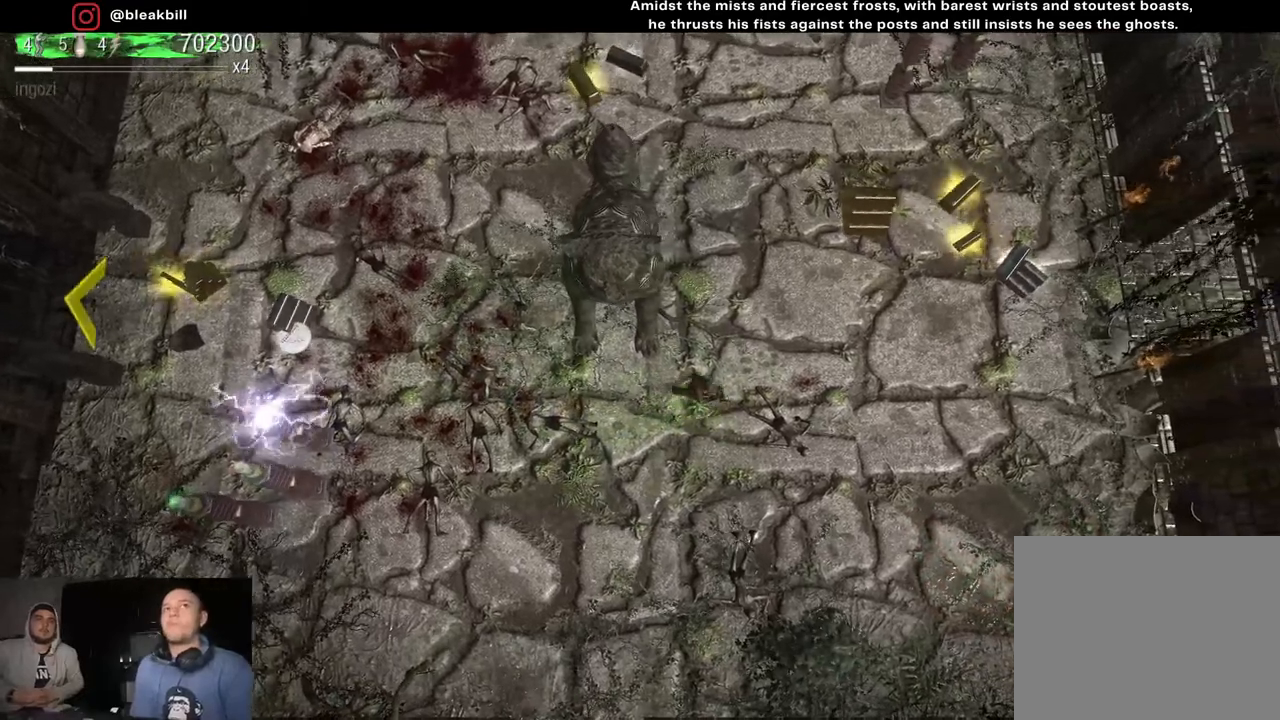
{"buttons": [], "left_stick": "up-right", "right_stick": "center", "events": [[483, "left_stick", "up-right"]]}
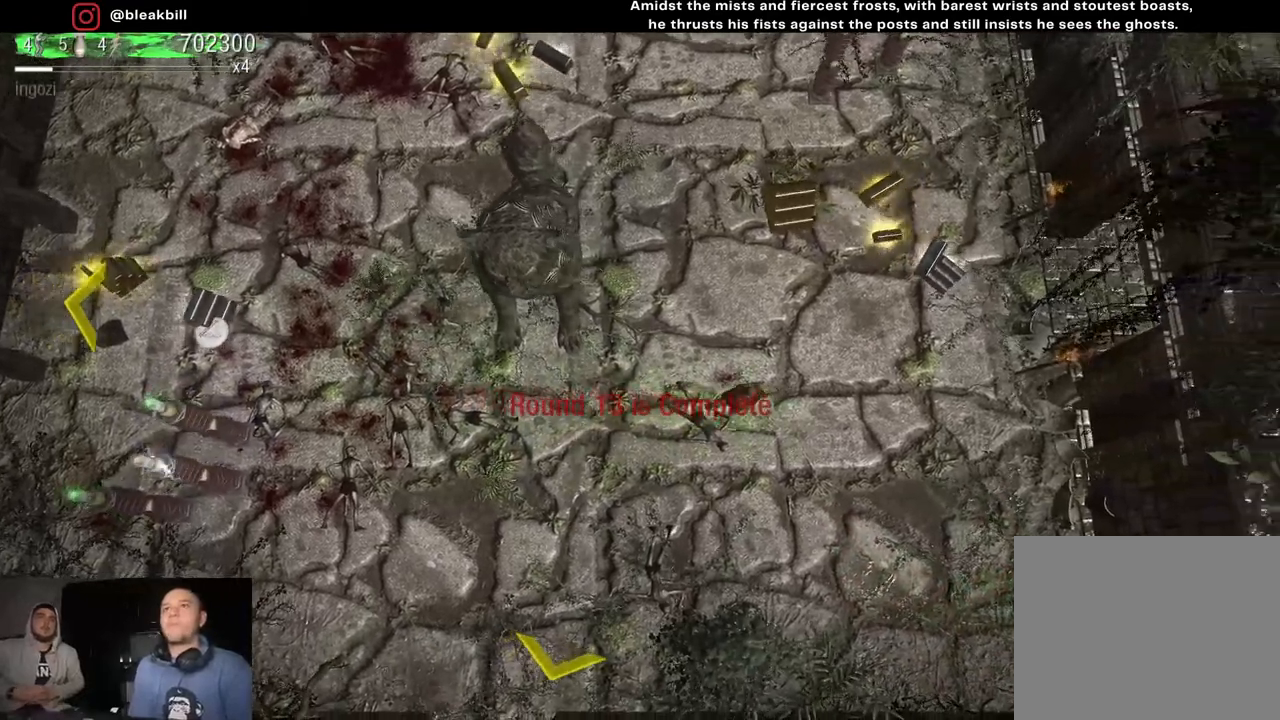
{"buttons": [], "left_stick": "up-right", "right_stick": "center", "events": []}
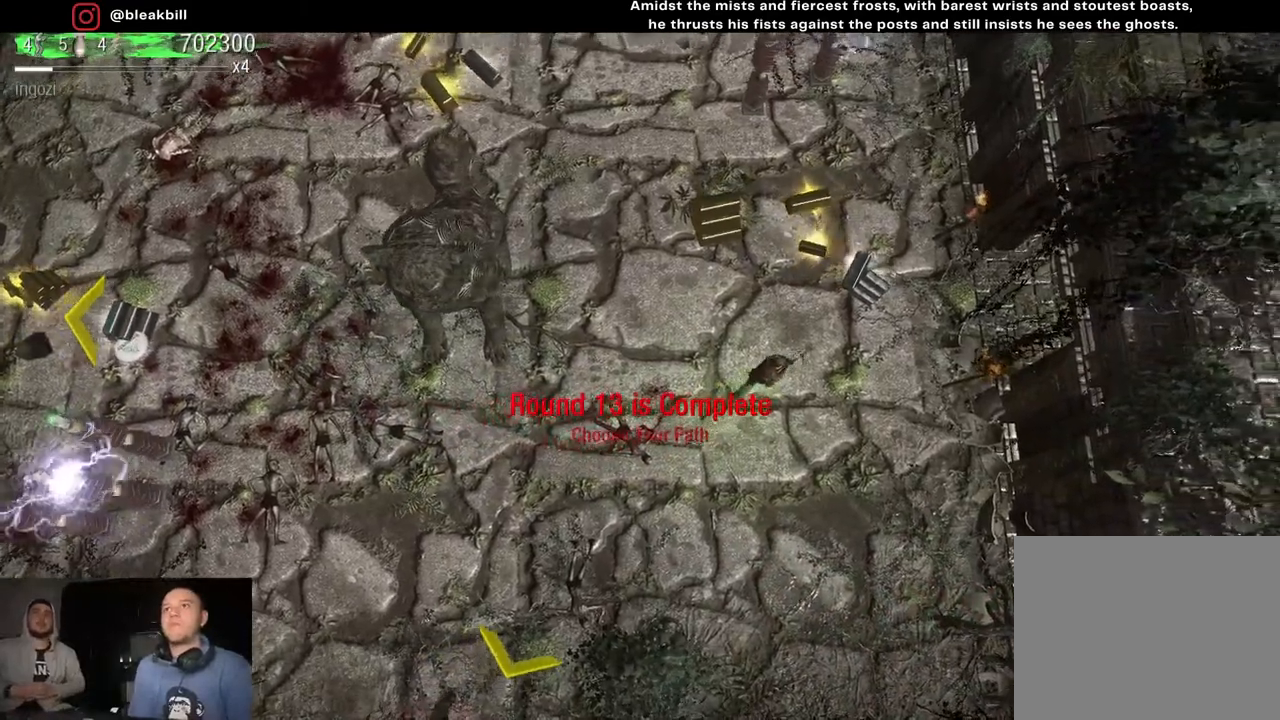
{"buttons": [], "left_stick": "up-left", "right_stick": "center", "events": [[500, "left_stick", "up-left"]]}
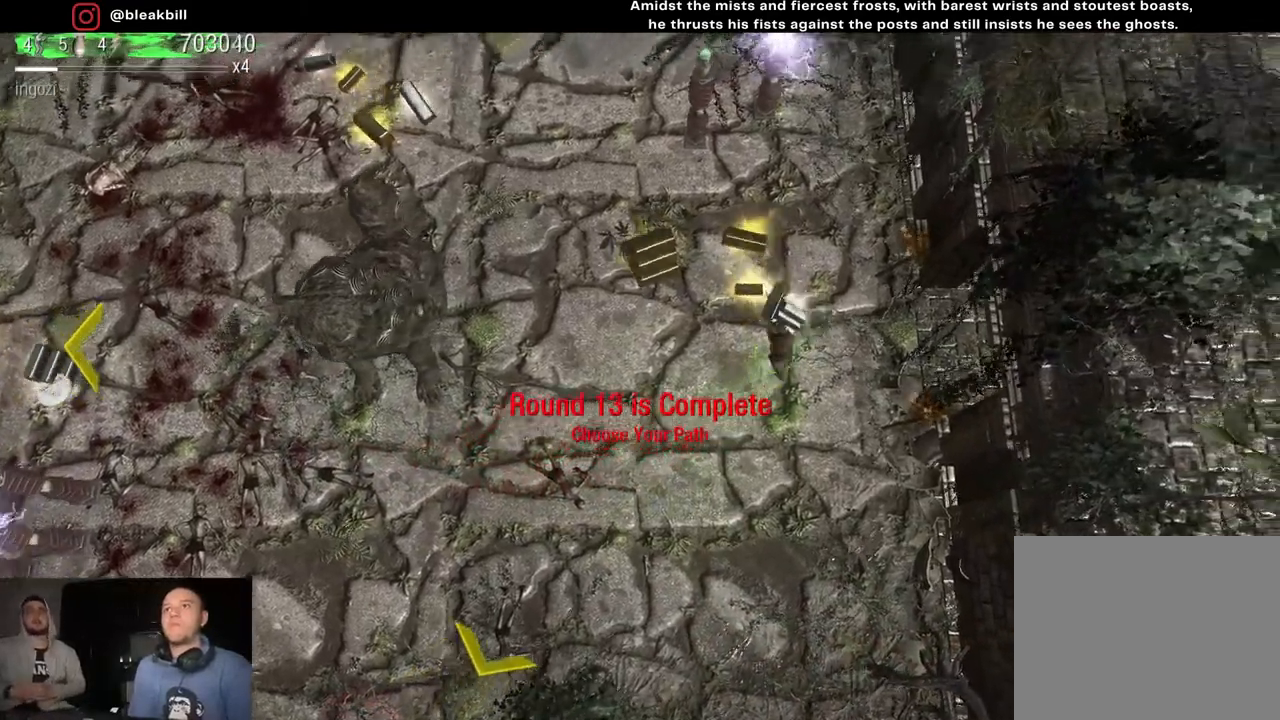
{"buttons": [], "left_stick": "up-left", "right_stick": "down", "events": [[100, "right_stick", "down"]]}
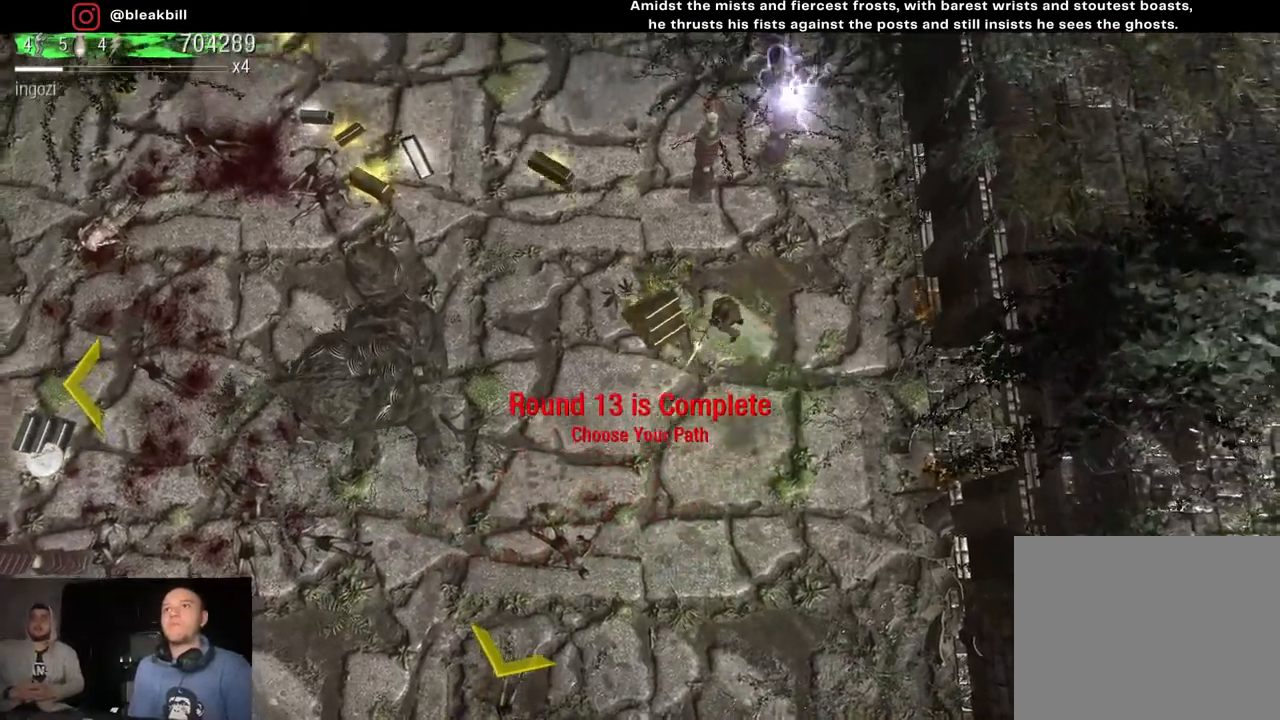
{"buttons": [], "left_stick": "left", "right_stick": "down", "events": [[17, "left_stick", "left"]]}
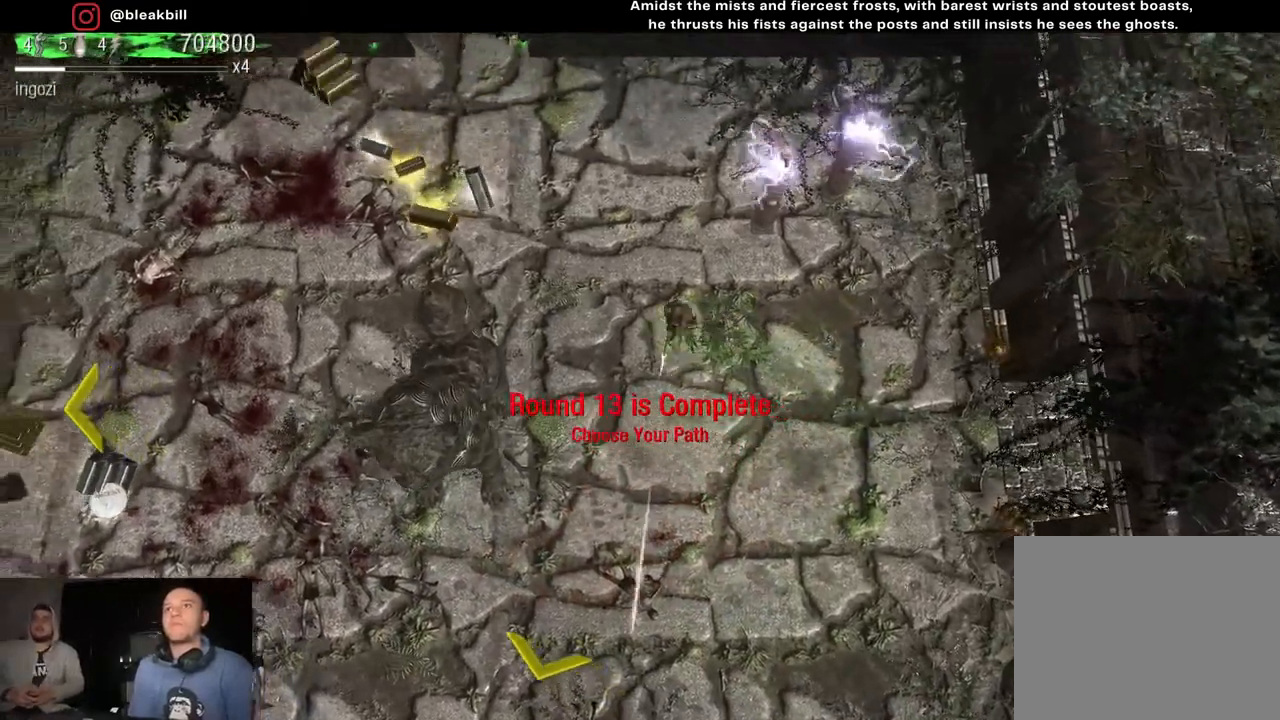
{"buttons": [], "left_stick": "up-left", "right_stick": "down", "events": [[17, "left_stick", "up-left"]]}
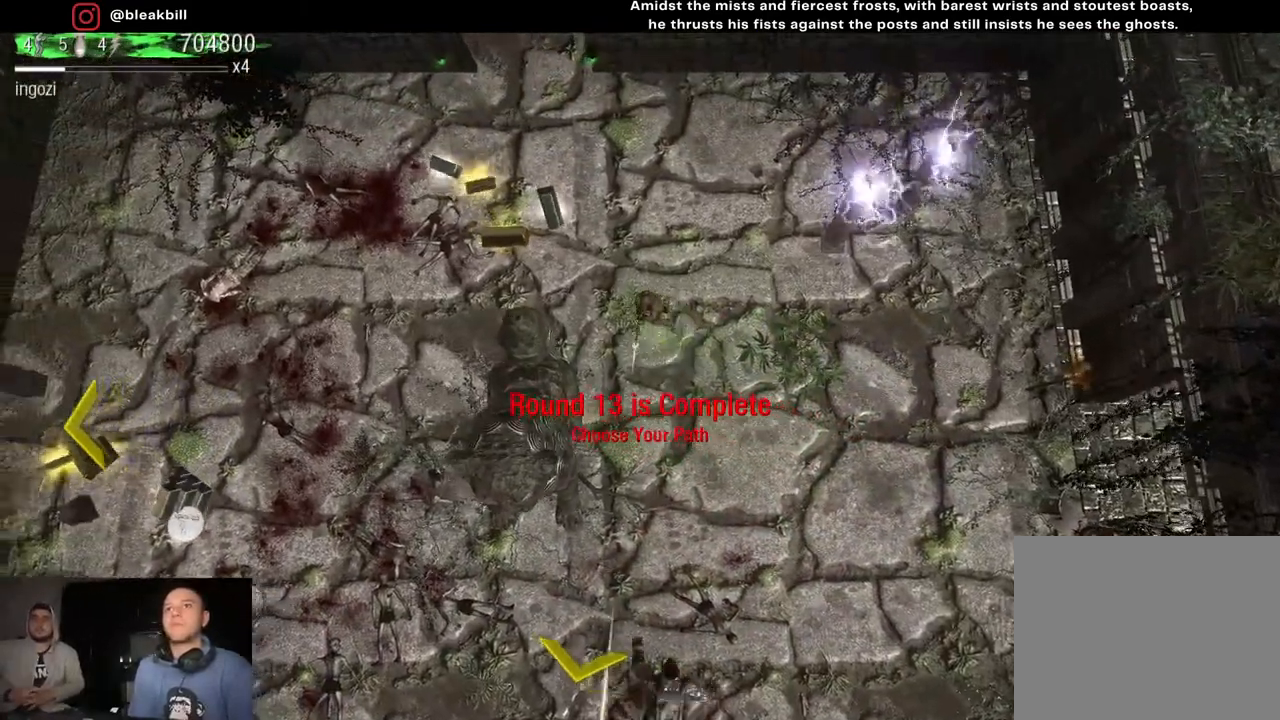
{"buttons": [], "left_stick": "up-left", "right_stick": "down-right", "events": [[117, "right_stick", "down-right"]]}
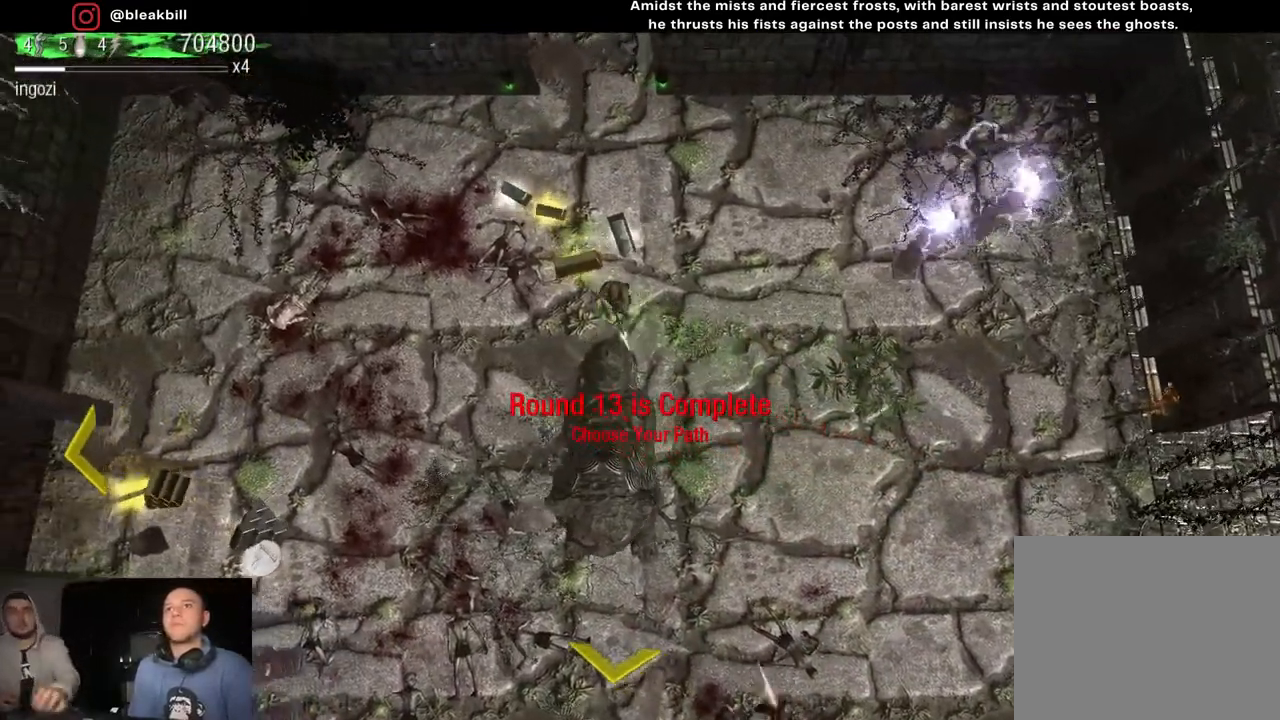
{"buttons": [], "left_stick": "left", "right_stick": "down-right", "events": [[400, "left_stick", "left"]]}
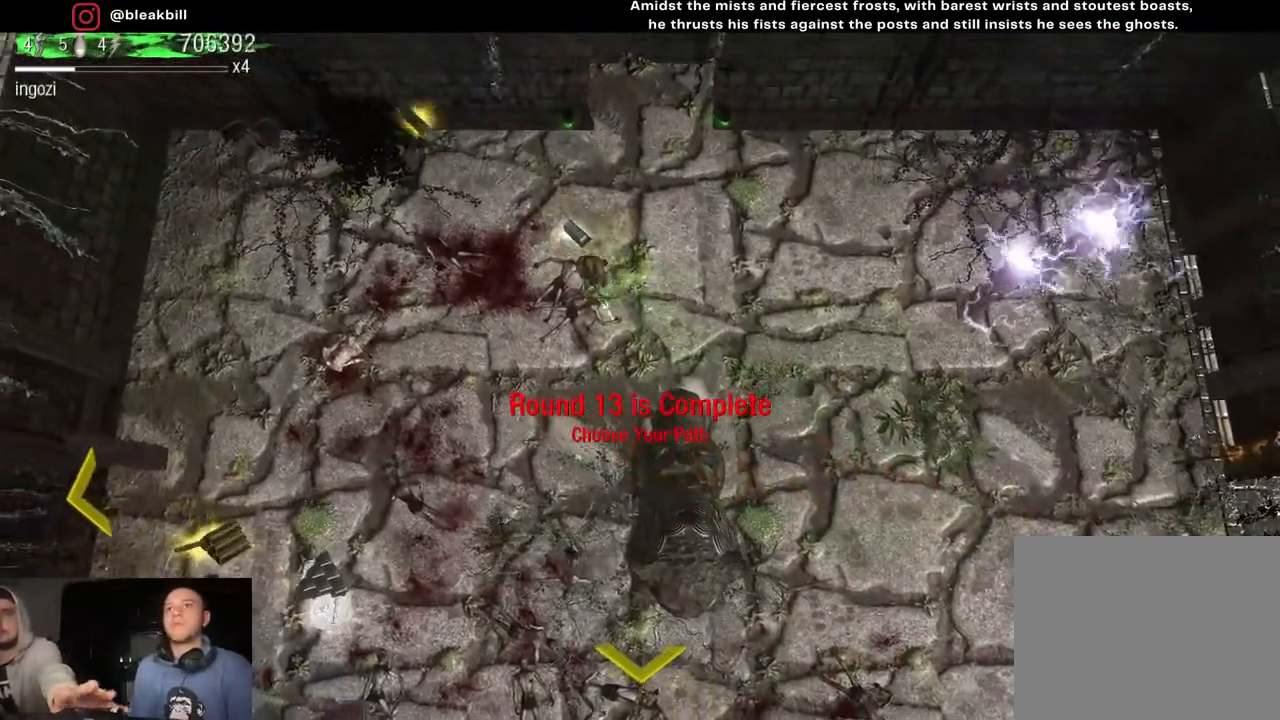
{"buttons": [], "left_stick": "down-left", "right_stick": "down-right", "events": [[33, "left_stick", "down-left"]]}